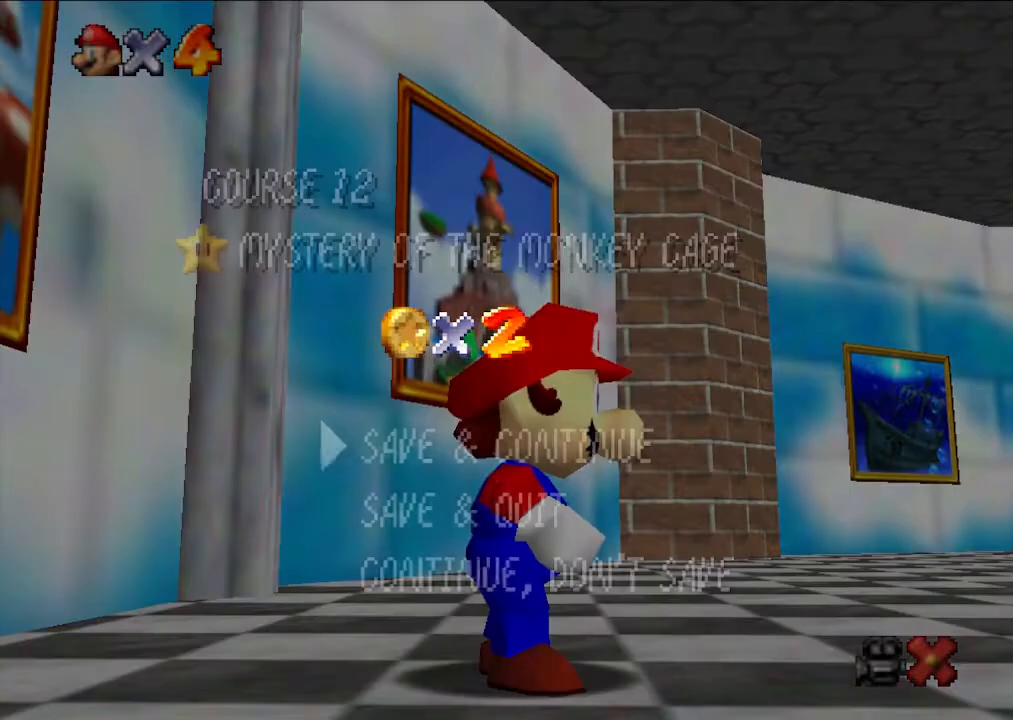
Gameplay with a controller (Nintendo layout); each line is a JSON object with the inputs held at the frame after it. "events" lists button and stick changes between this image and that frame as [ms after this image, input, new state], when the widget could be followed in between. Not read: L3 R3.
{"buttons": ["A"], "left_stick": "center", "events": [[300, "A", "down"]]}
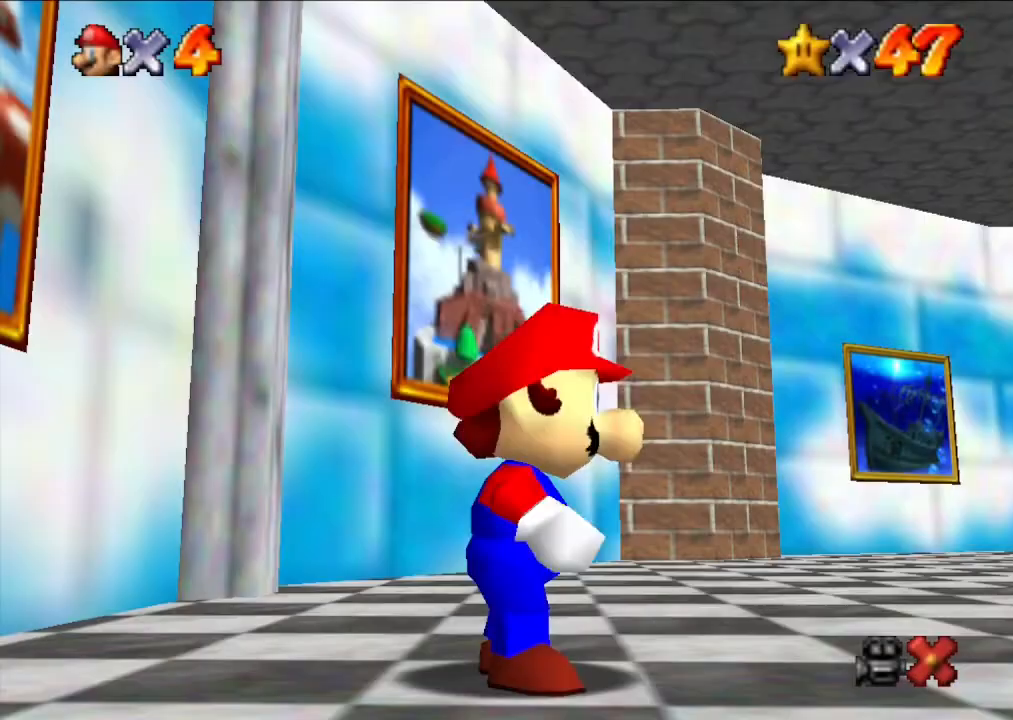
{"buttons": ["Z"], "left_stick": "down", "events": [[67, "A", "up"], [67, "left_stick", "down"], [467, "Z", "down"]]}
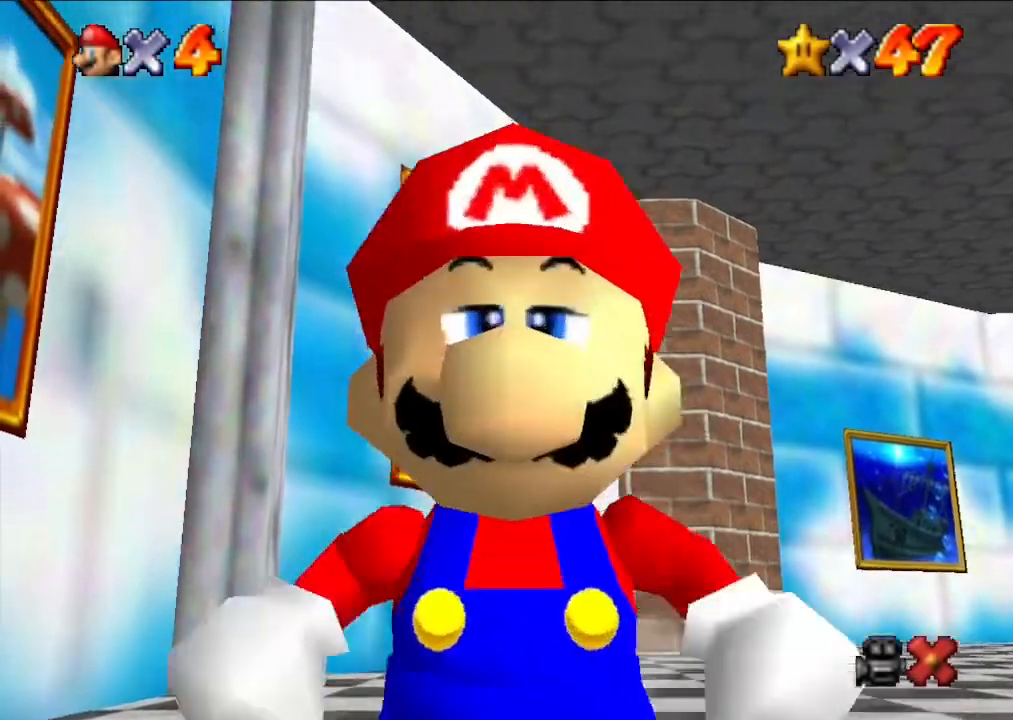
{"buttons": [], "left_stick": "down", "events": [[100, "A", "down"], [167, "Z", "up"], [367, "A", "up"]]}
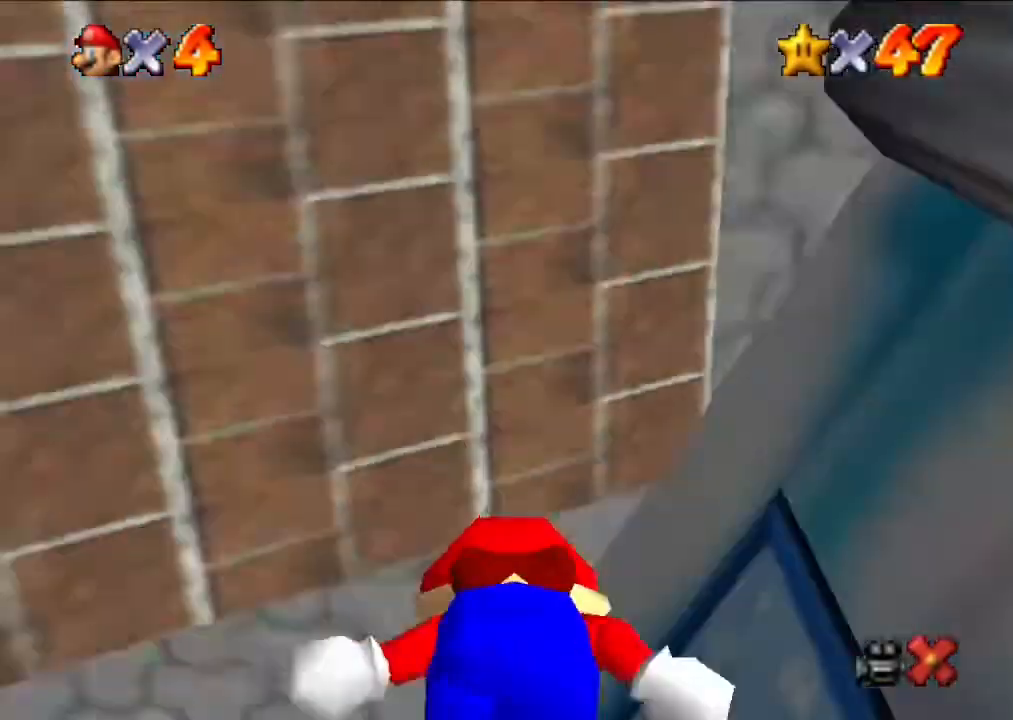
{"buttons": [], "left_stick": "center", "events": [[400, "left_stick", "center"]]}
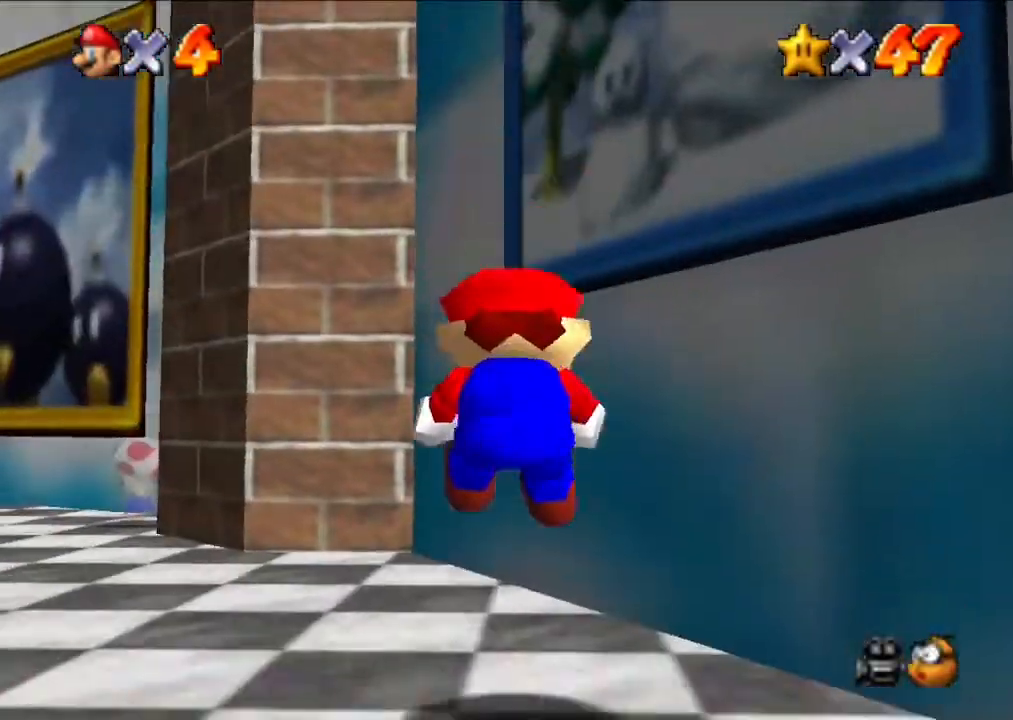
{"buttons": [], "left_stick": "left", "events": [[333, "left_stick", "left"]]}
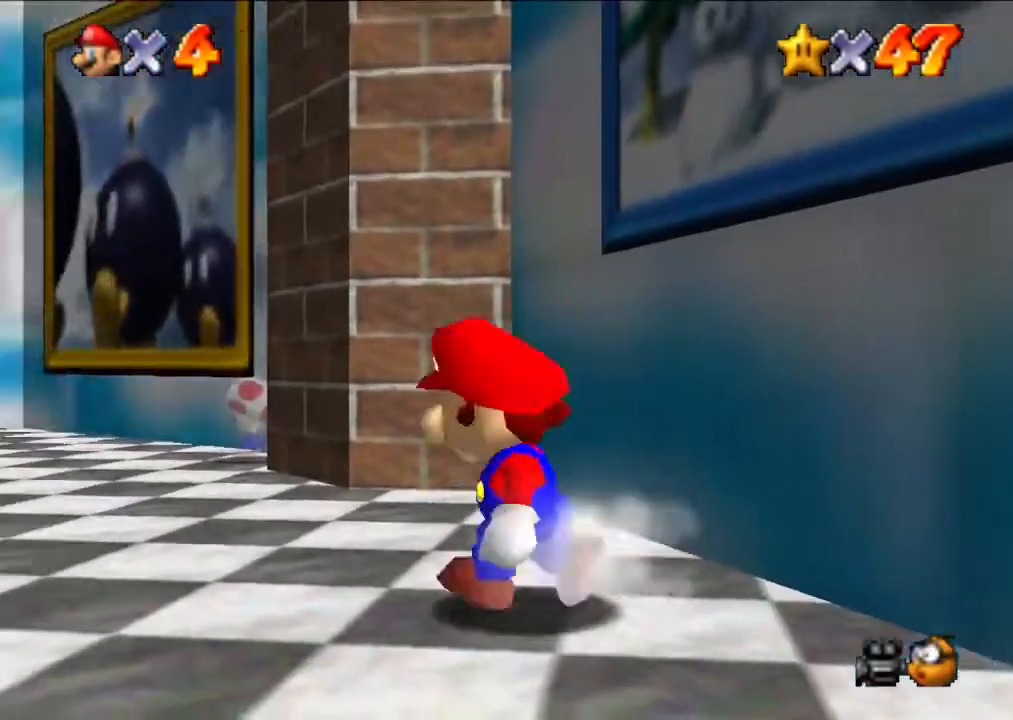
{"buttons": [], "left_stick": "up-left", "events": [[467, "left_stick", "up-left"]]}
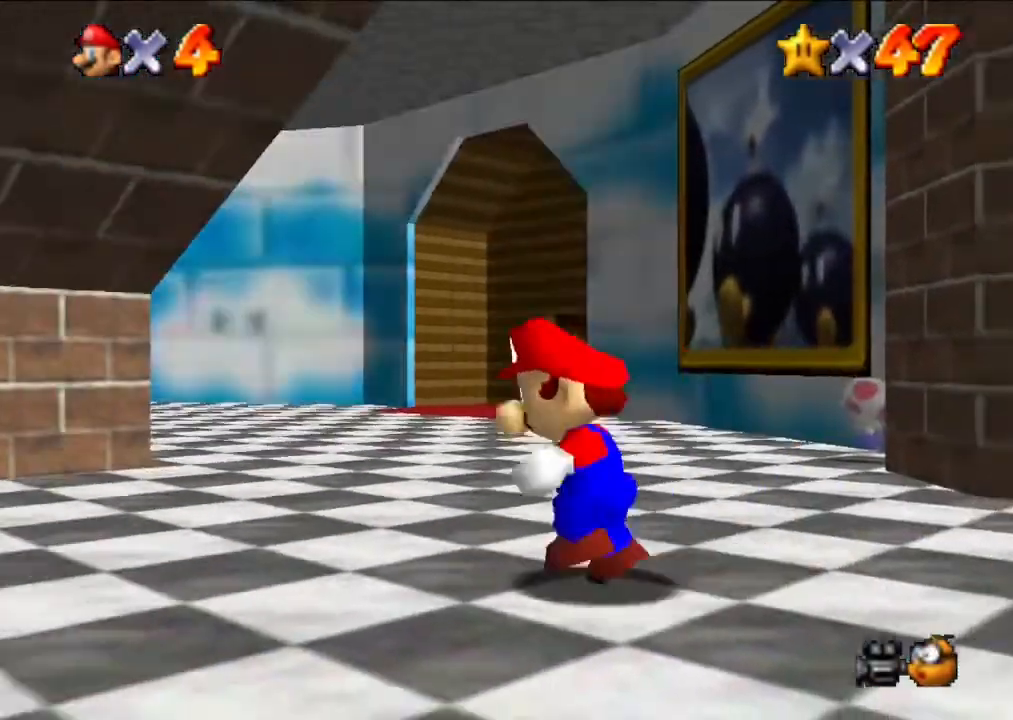
{"buttons": [], "left_stick": "up", "events": [[67, "left_stick", "up"]]}
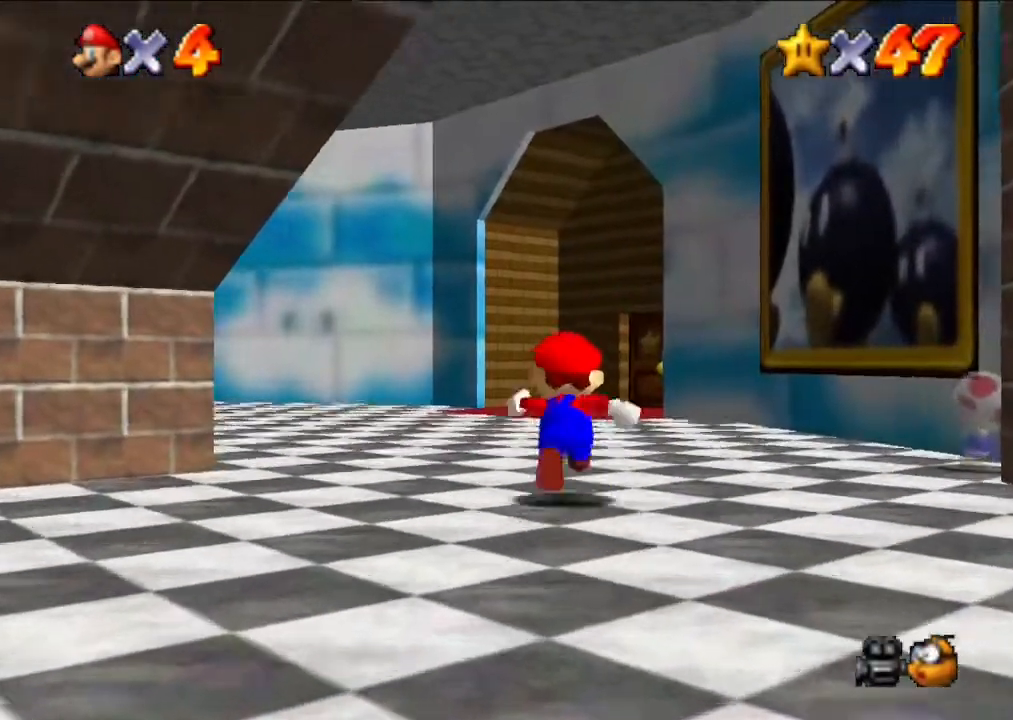
{"buttons": [], "left_stick": "up", "events": [[133, "B", "down"], [233, "B", "up"]]}
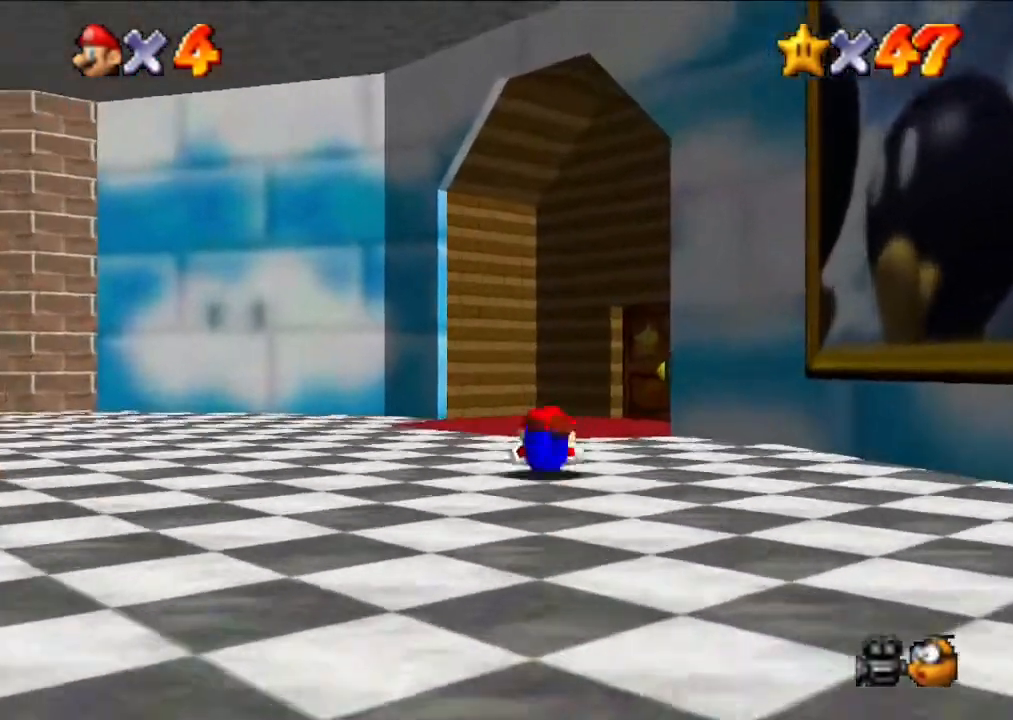
{"buttons": [], "left_stick": "up", "events": [[67, "B", "down"], [167, "B", "up"]]}
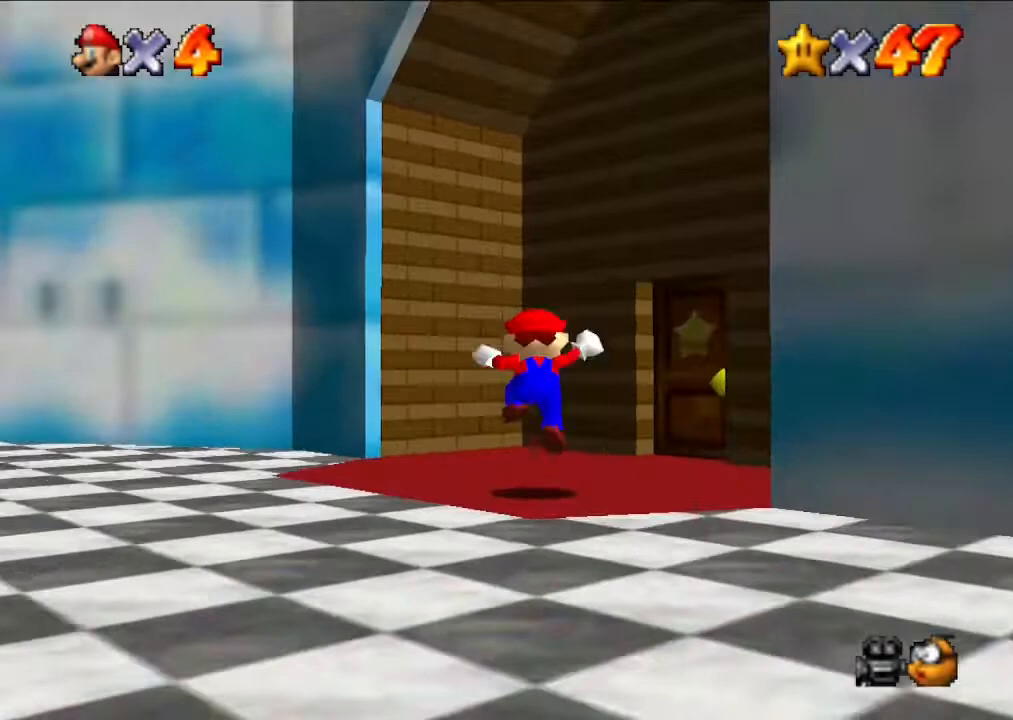
{"buttons": [], "left_stick": "center", "events": [[33, "A", "down"], [100, "A", "up"], [100, "left_stick", "up-right"], [367, "left_stick", "right"], [467, "left_stick", "center"]]}
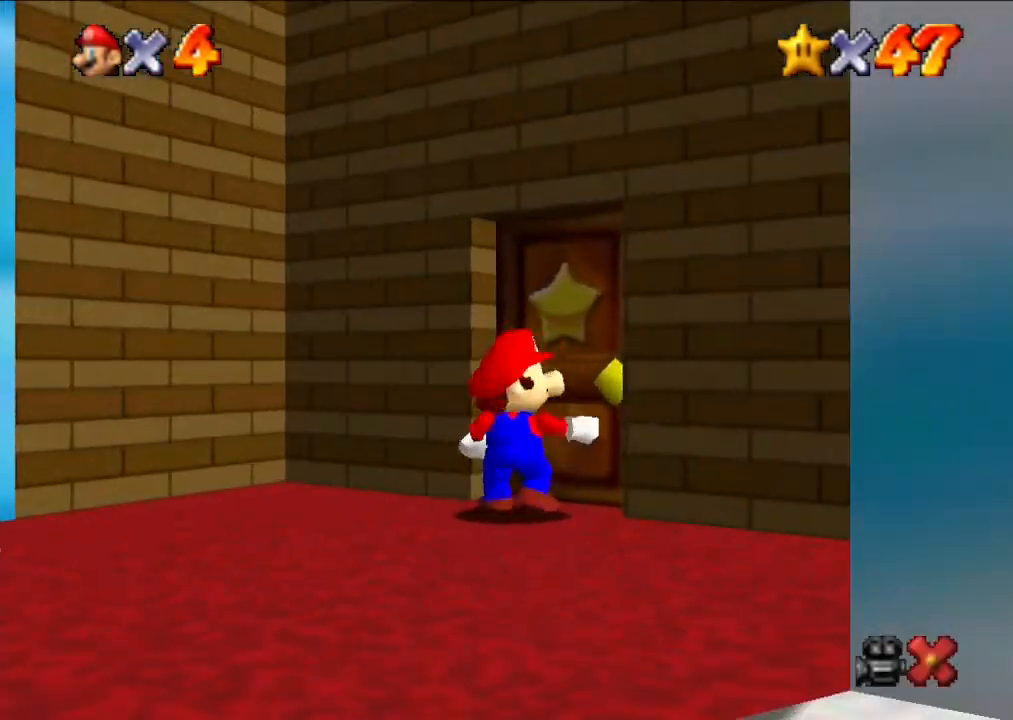
{"buttons": [], "left_stick": "up", "events": [[100, "left_stick", "up"], [267, "left_stick", "center"], [433, "left_stick", "up"]]}
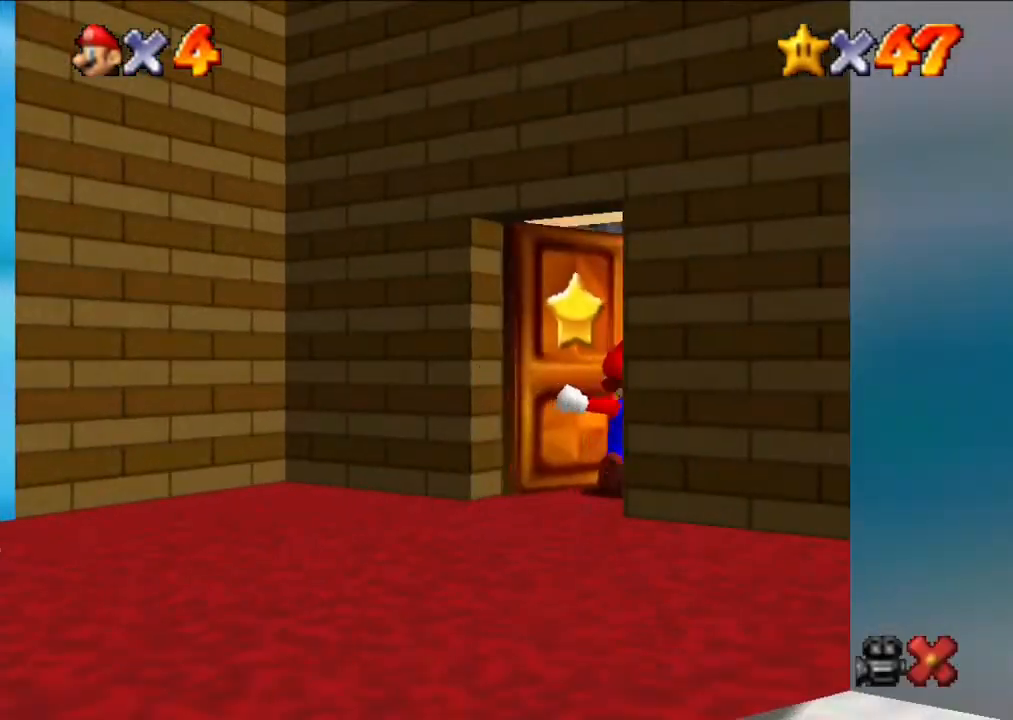
{"buttons": [], "left_stick": "up", "events": []}
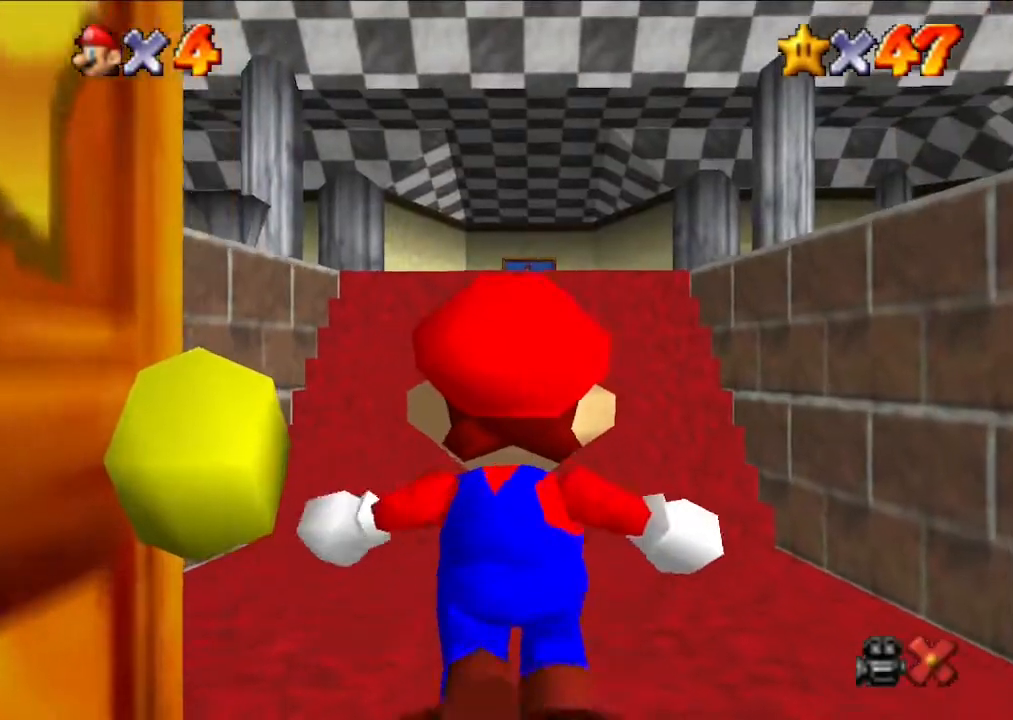
{"buttons": [], "left_stick": "up", "events": []}
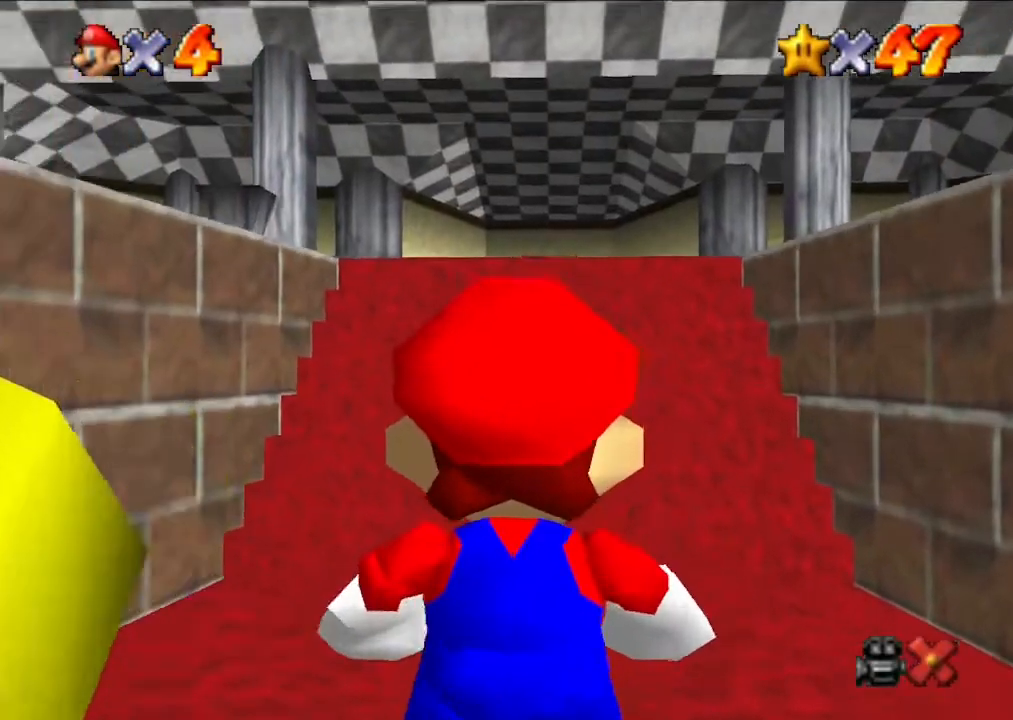
{"buttons": ["A"], "left_stick": "up", "events": [[400, "A", "down"]]}
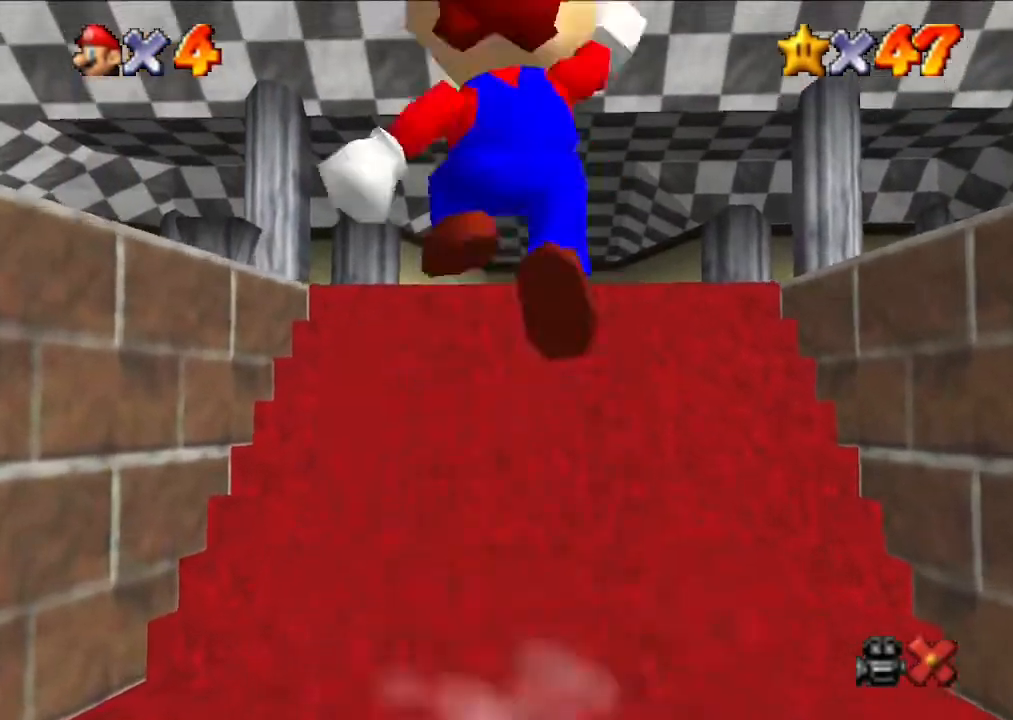
{"buttons": [], "left_stick": "up", "events": [[100, "A", "up"]]}
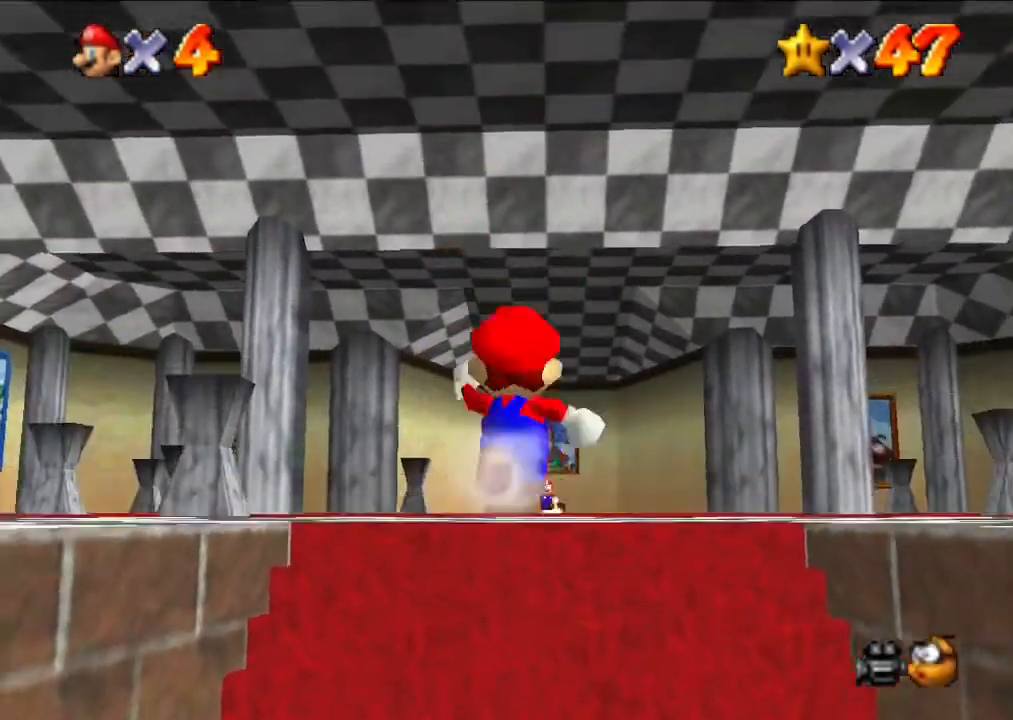
{"buttons": ["B"], "left_stick": "up-left", "events": [[300, "left_stick", "up-left"], [500, "B", "down"]]}
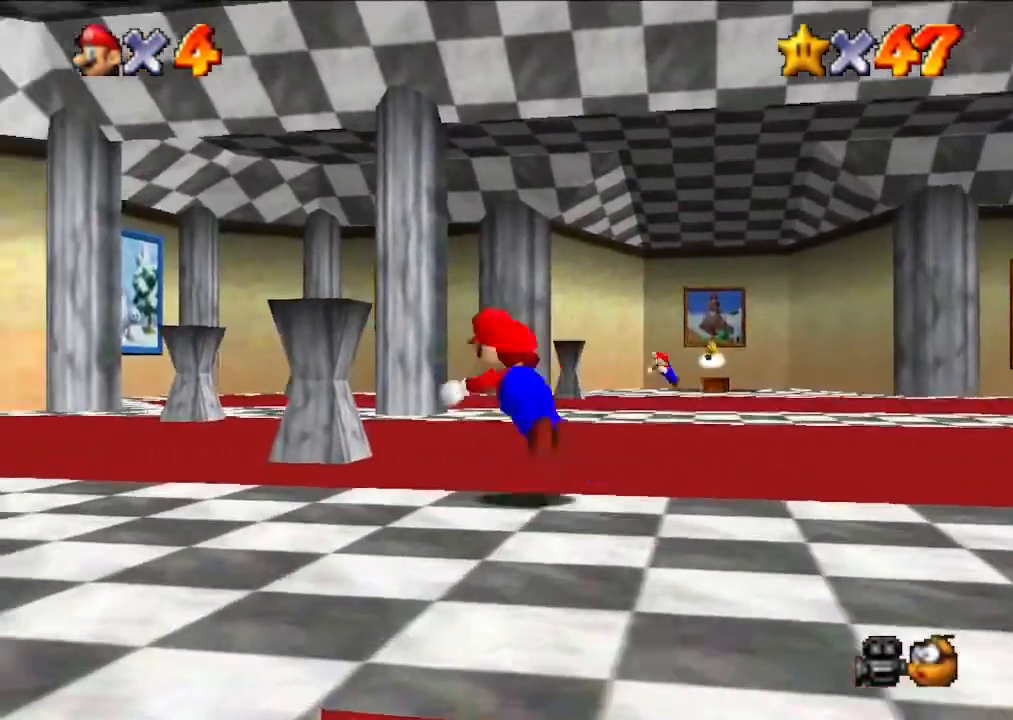
{"buttons": ["B"], "left_stick": "up-left", "events": [[100, "B", "up"], [433, "B", "down"]]}
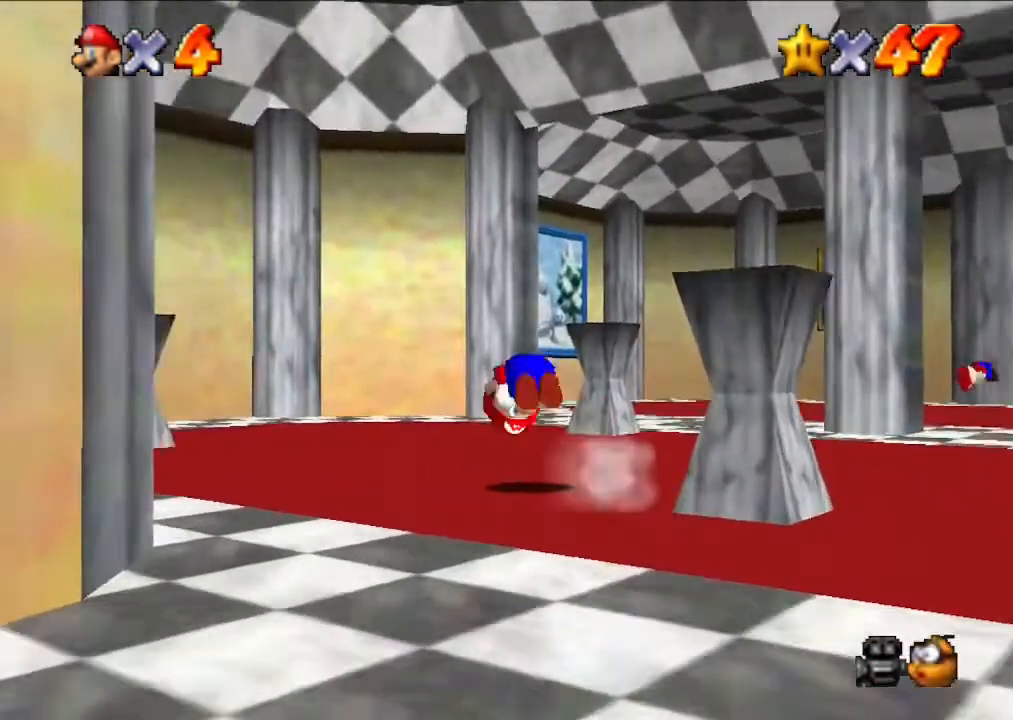
{"buttons": [], "left_stick": "up", "events": [[67, "B", "up"], [433, "left_stick", "up"]]}
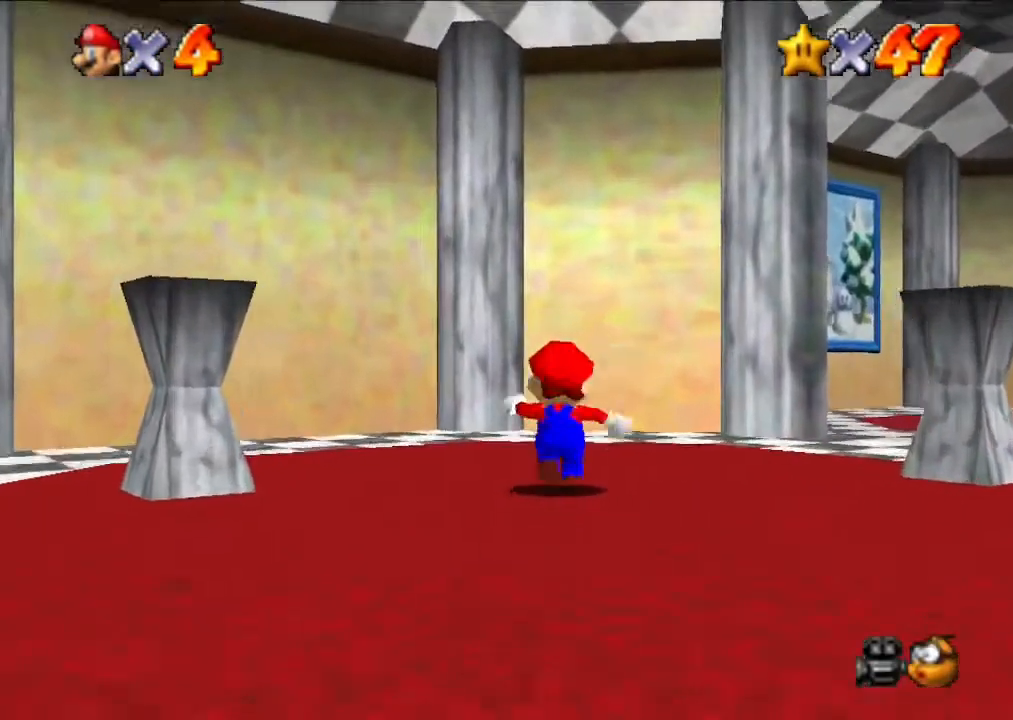
{"buttons": [], "left_stick": "center", "events": [[133, "left_stick", "center"]]}
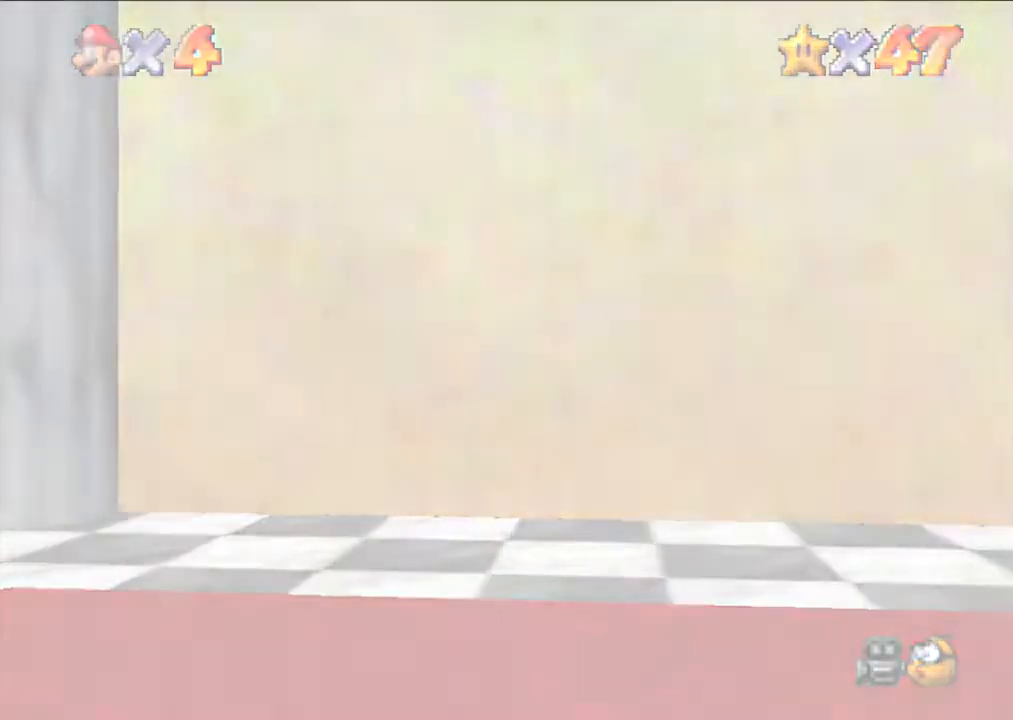
{"buttons": [], "left_stick": "center", "events": []}
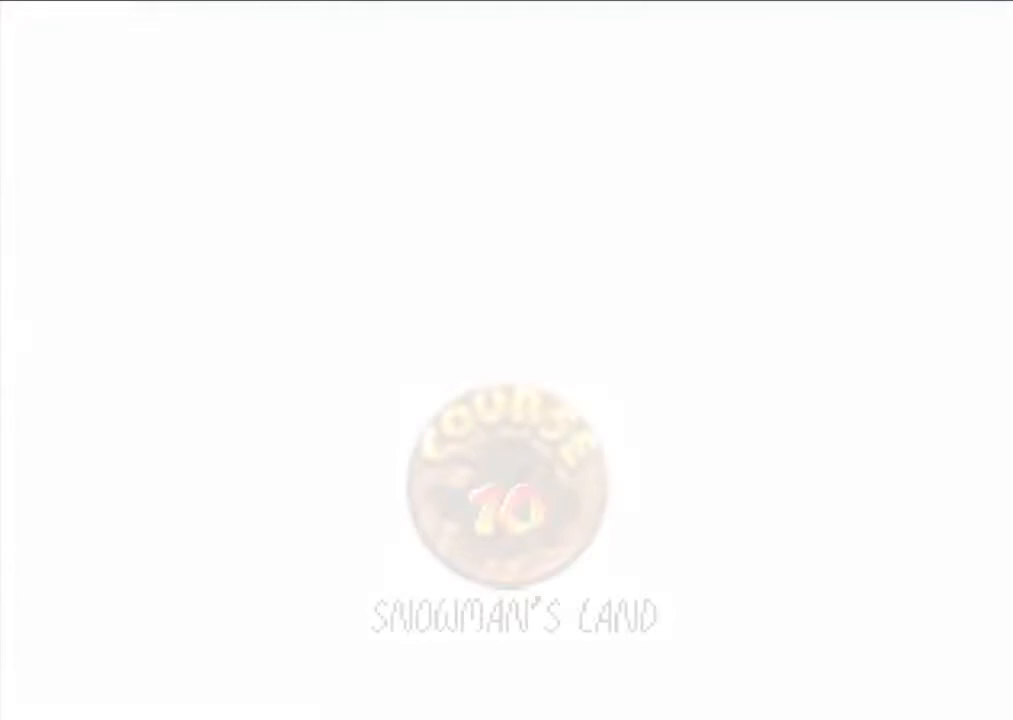
{"buttons": [], "left_stick": "center", "events": []}
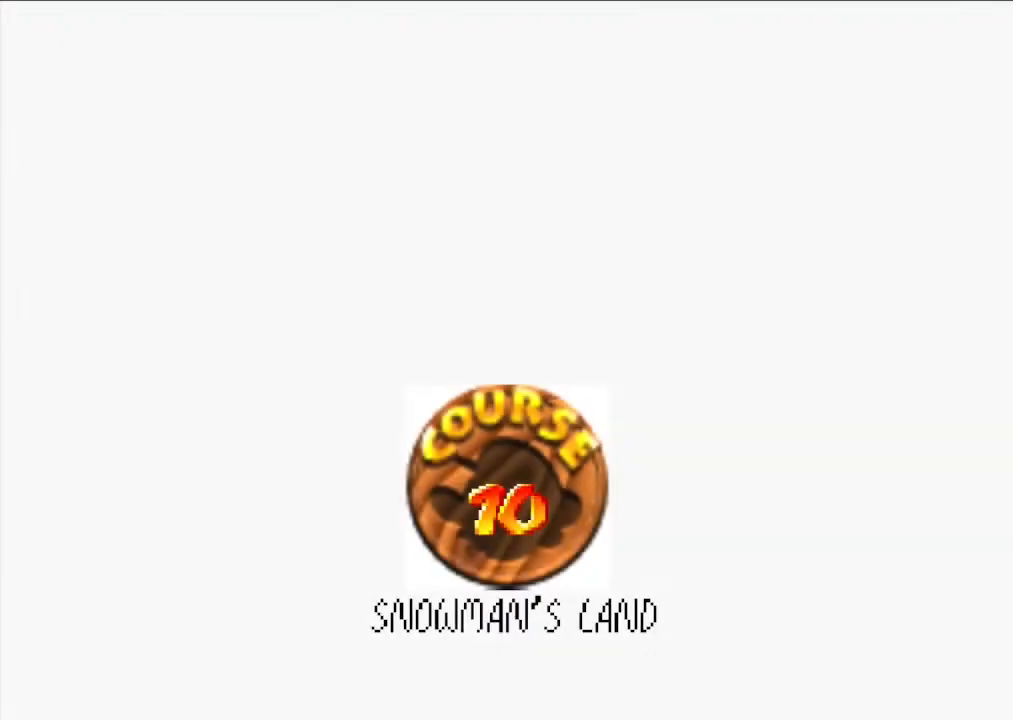
{"buttons": [], "left_stick": "center", "events": []}